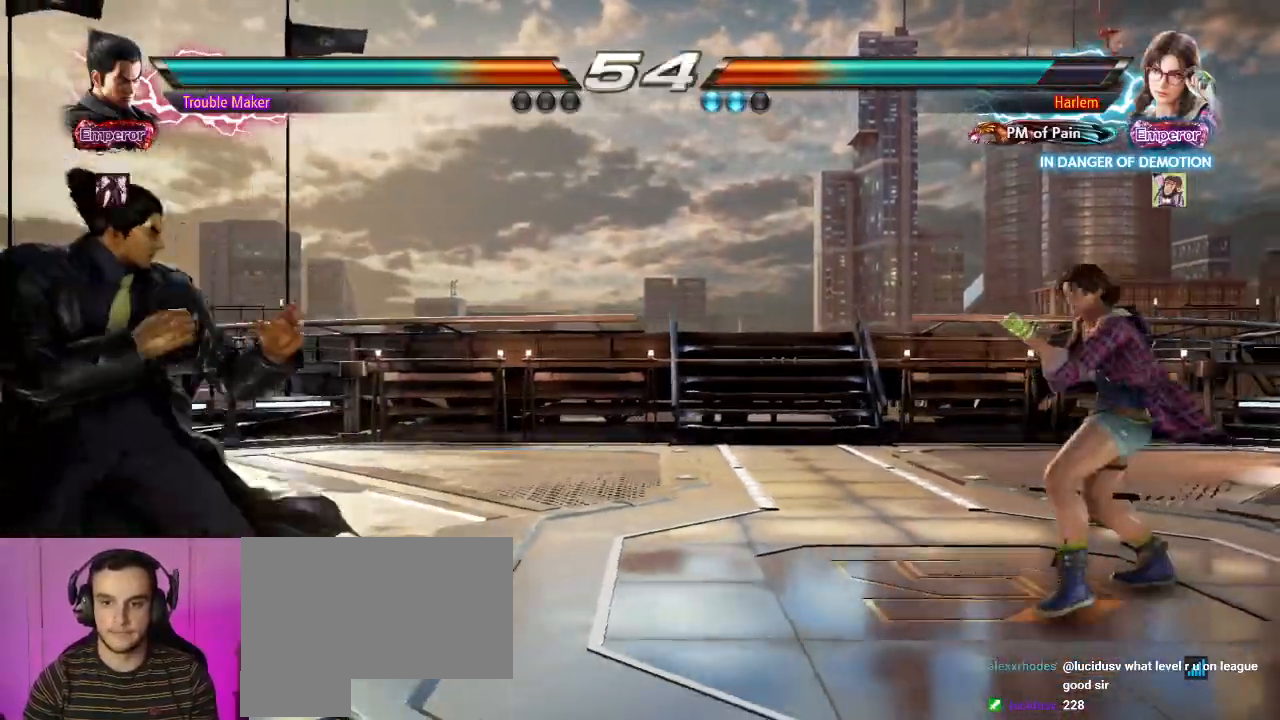
Gameplay with a controller (arcade stick); each line is a JSON object with the inputs held at the frame after it (dt_ms = milliseconds from this image to that frame). "events" lists button and stick changes between this image and that frame as [ms after this image, input, new state], when the widget could be followed in between. Not read: L3 R3.
{"dt_ms": 500, "buttons": [], "left_stick": "down-right"}
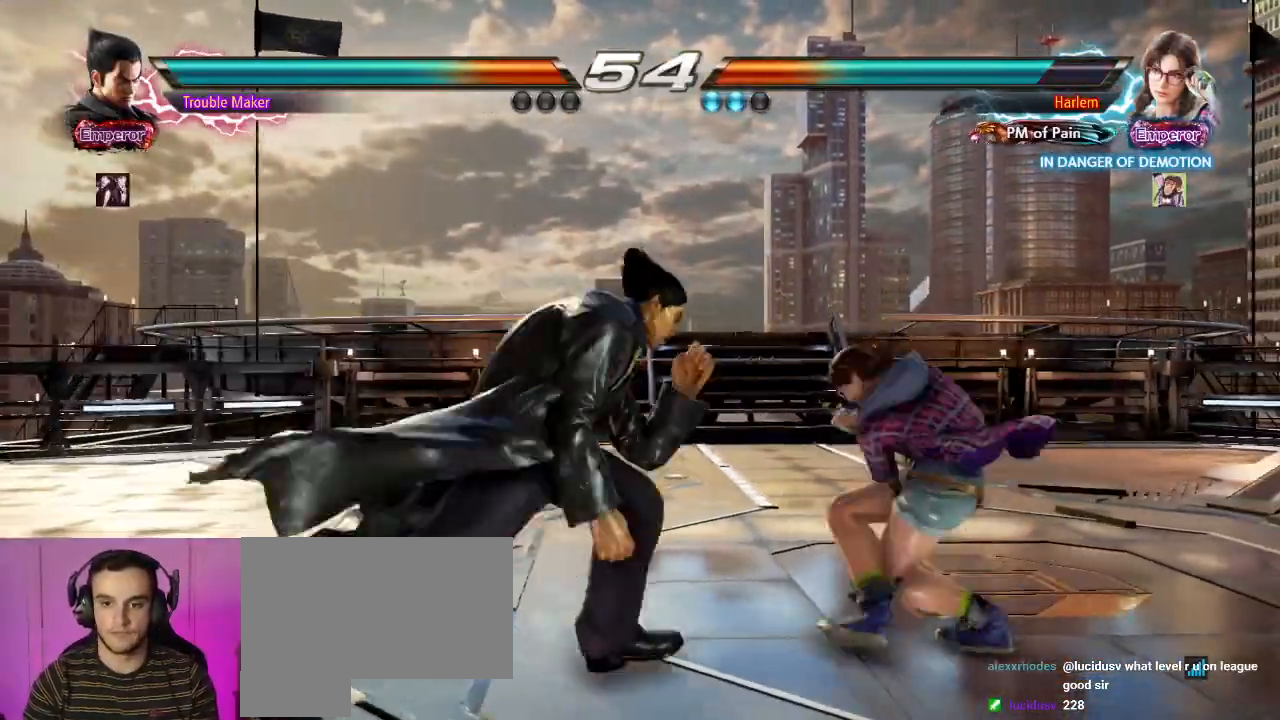
{"dt_ms": 500, "buttons": [], "left_stick": "right"}
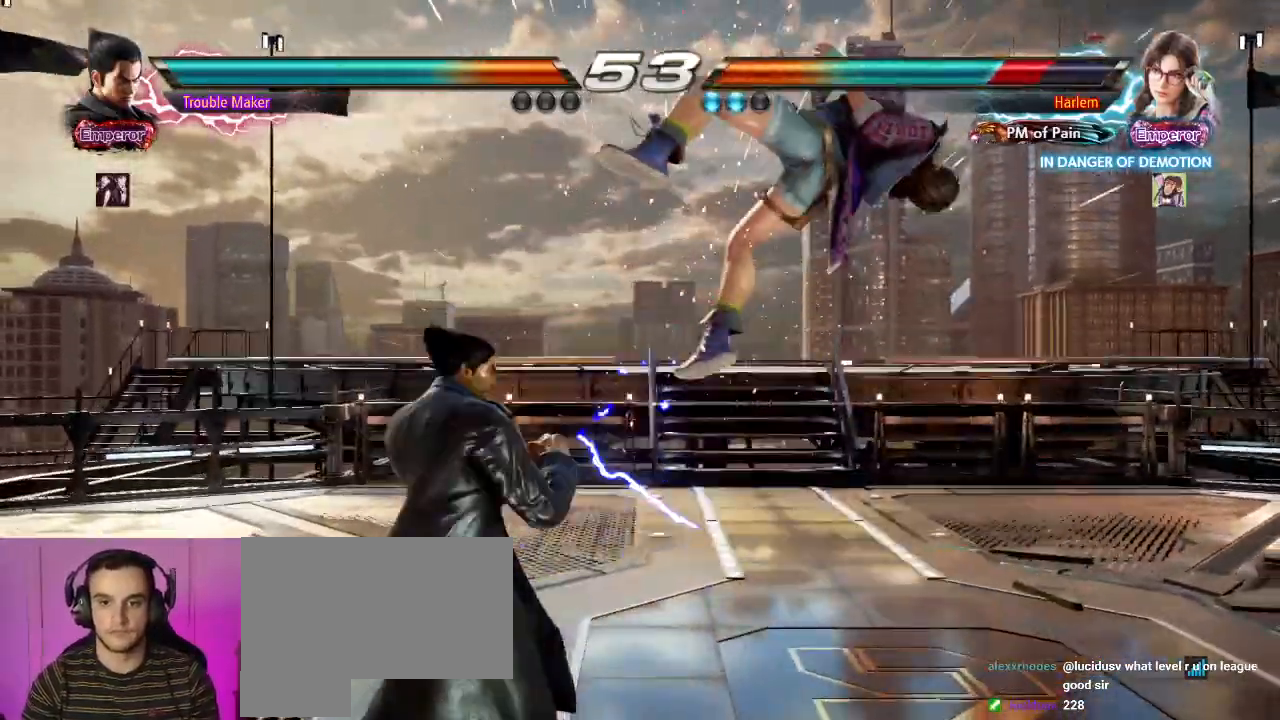
{"dt_ms": 500, "buttons": [], "left_stick": "center"}
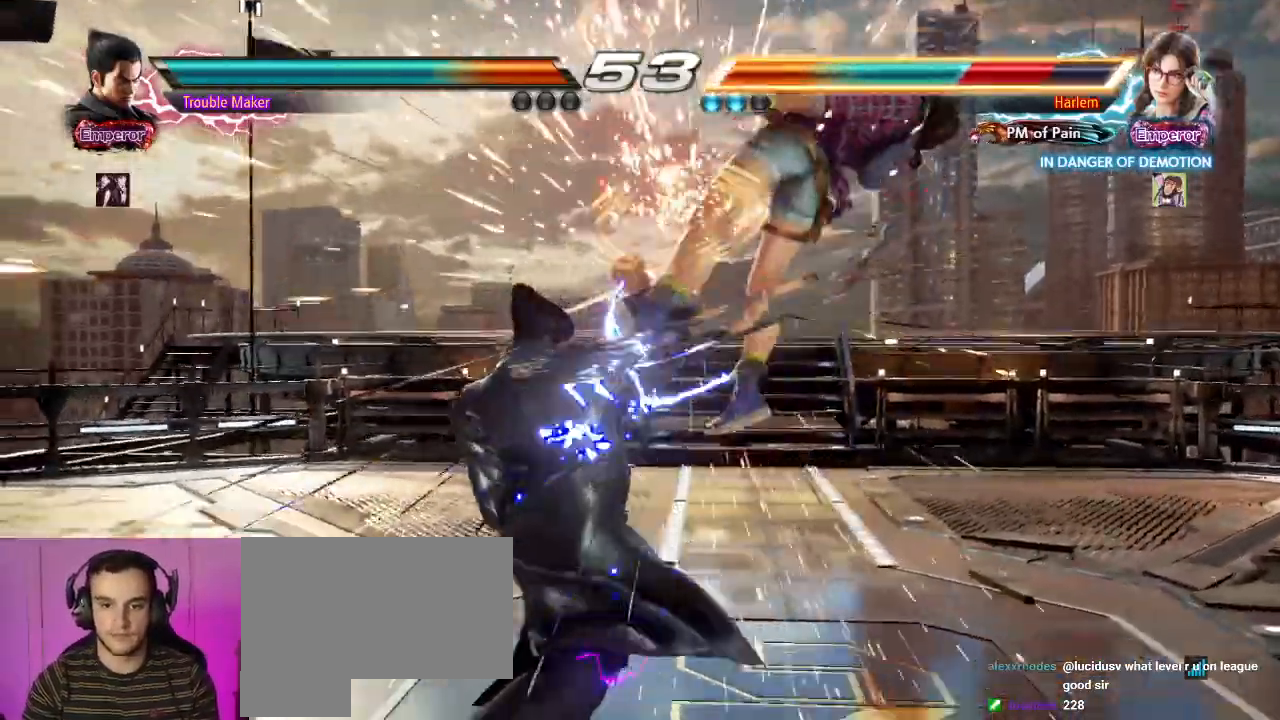
{"dt_ms": 500, "buttons": [], "left_stick": "center"}
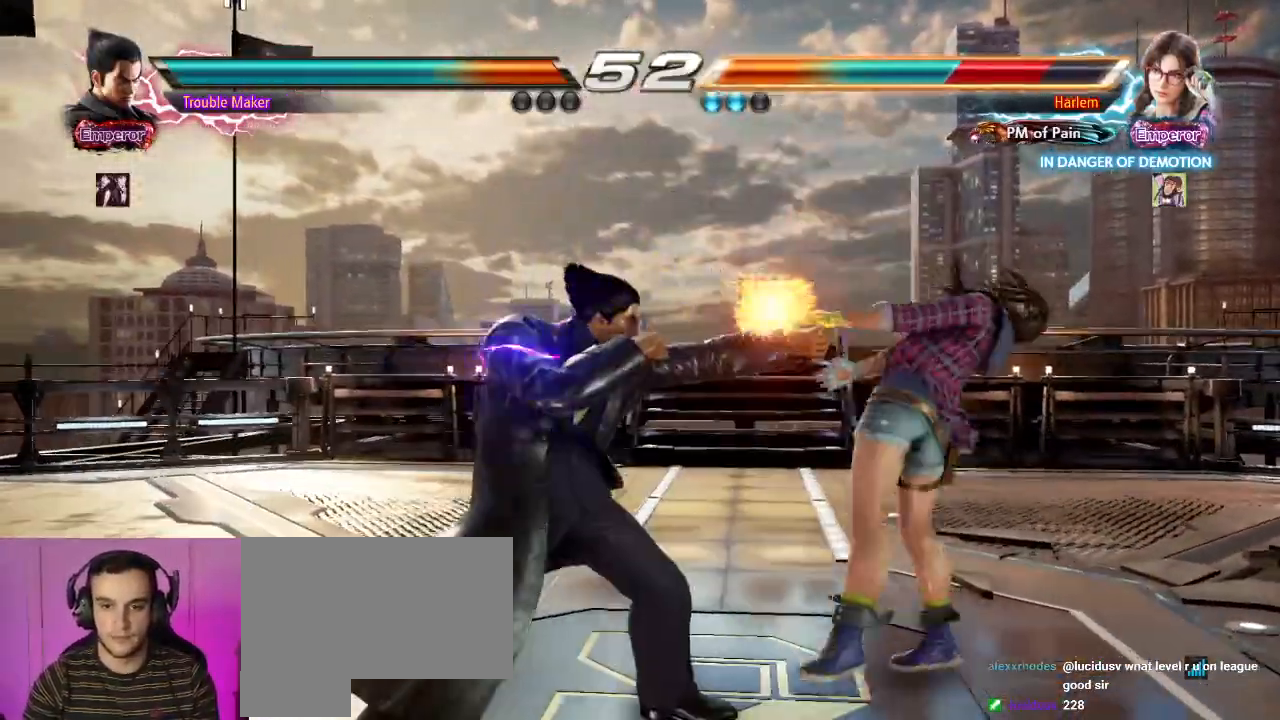
{"dt_ms": 500, "buttons": ["SQUARE"], "left_stick": "center", "events": [[217, "left_stick", "right"], [317, "SQUARE", "down"], [483, "left_stick", "center"]]}
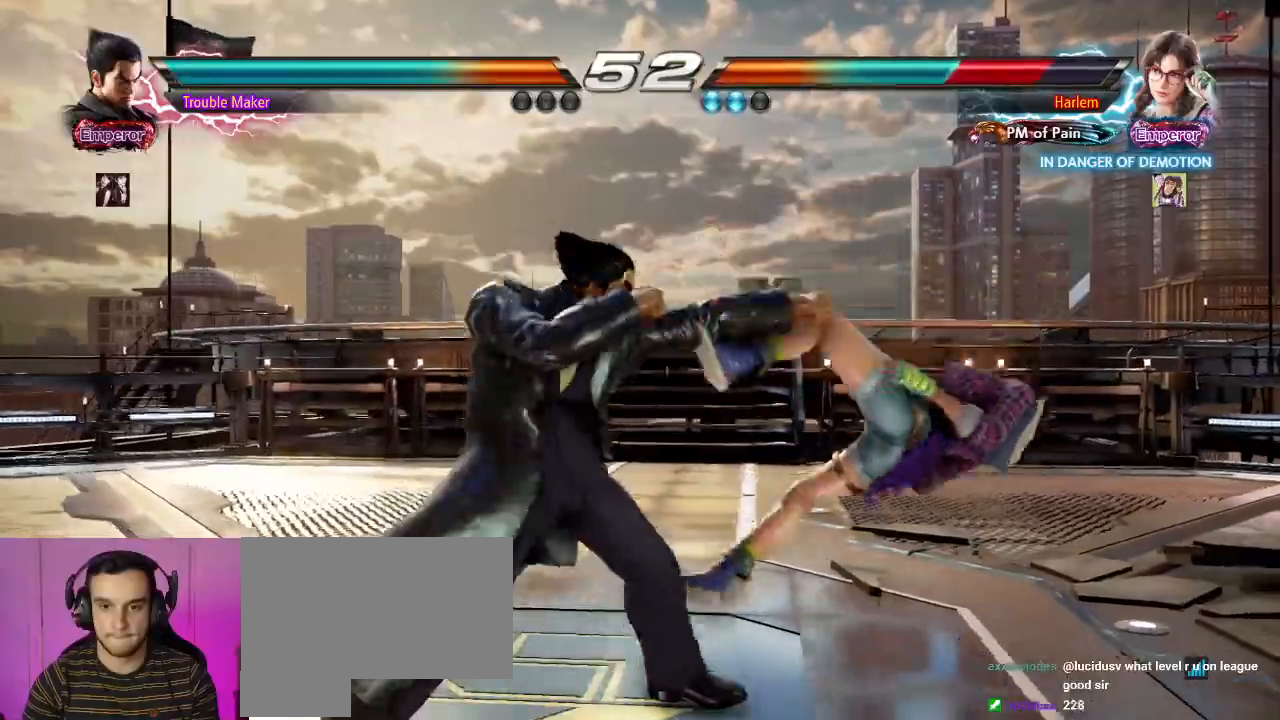
{"dt_ms": 1000, "buttons": [], "left_stick": "left"}
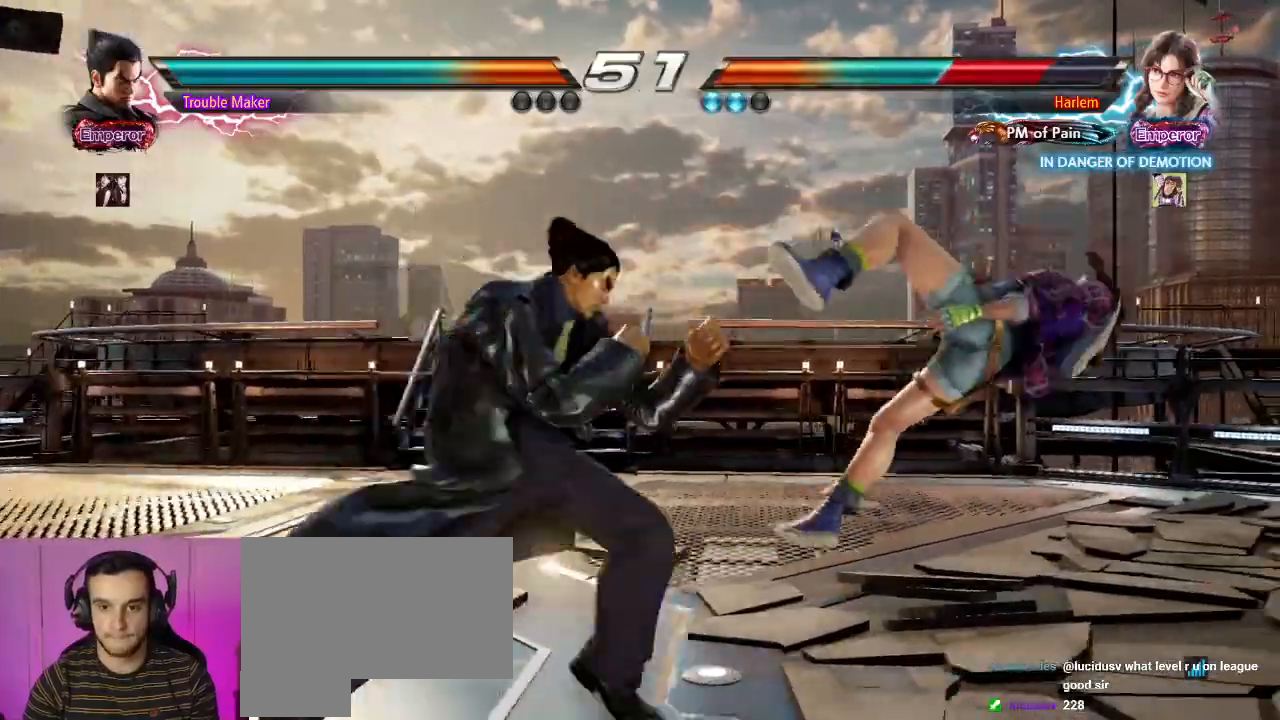
{"dt_ms": 500, "buttons": ["SQUARE"], "left_stick": "center"}
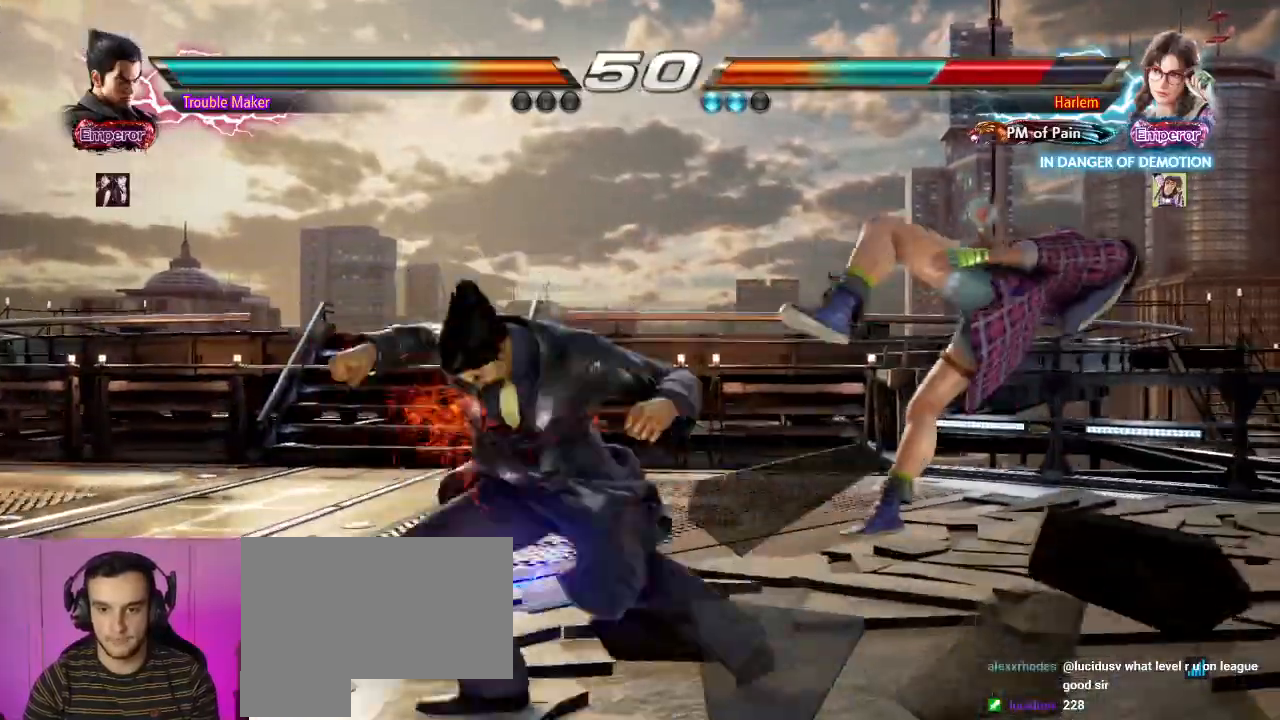
{"dt_ms": 500, "buttons": [], "left_stick": "center", "events": [[33, "SQUARE", "up"]]}